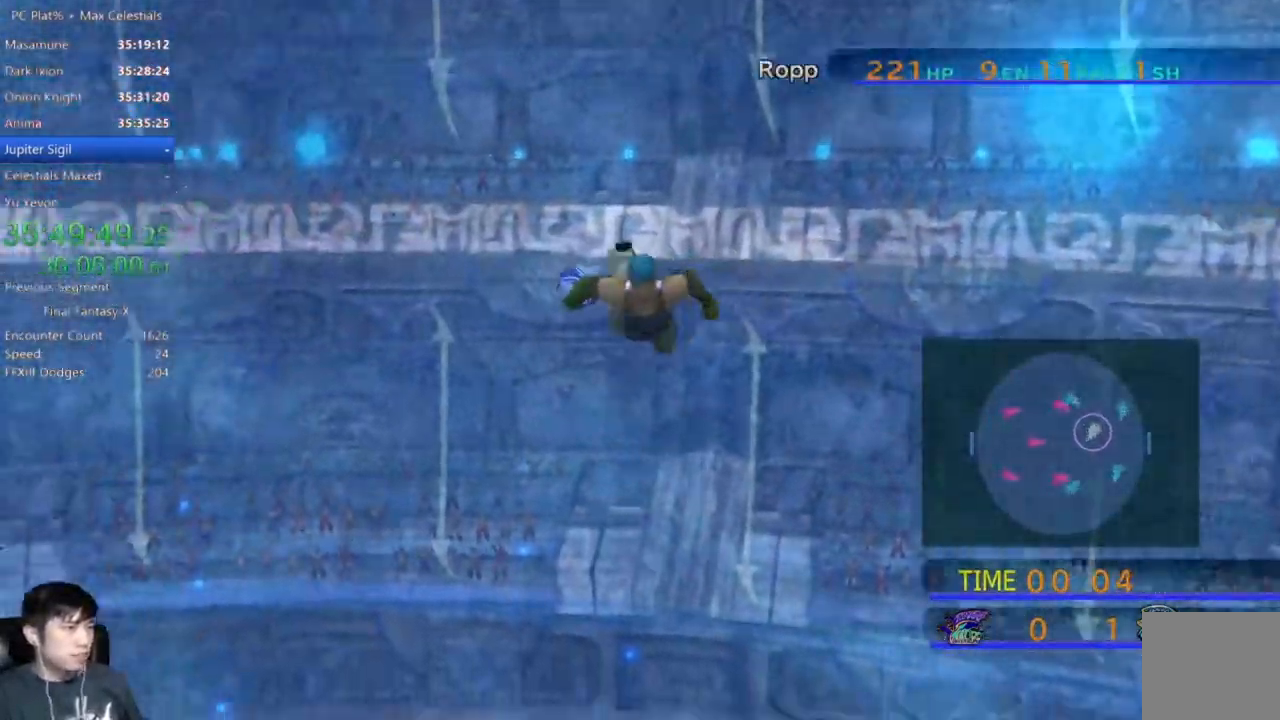
Gameplay with a controller (Xbox layout); each line is a JSON object with the inputs held at the frame after it. "events" lists button and stick changes between this image and that frame as [ms after this image, input, new state], when the widget could be followed in between.
{"buttons": [], "left_stick": "down-left", "right_stick": "center", "events": [[66, "right_stick", "center"]]}
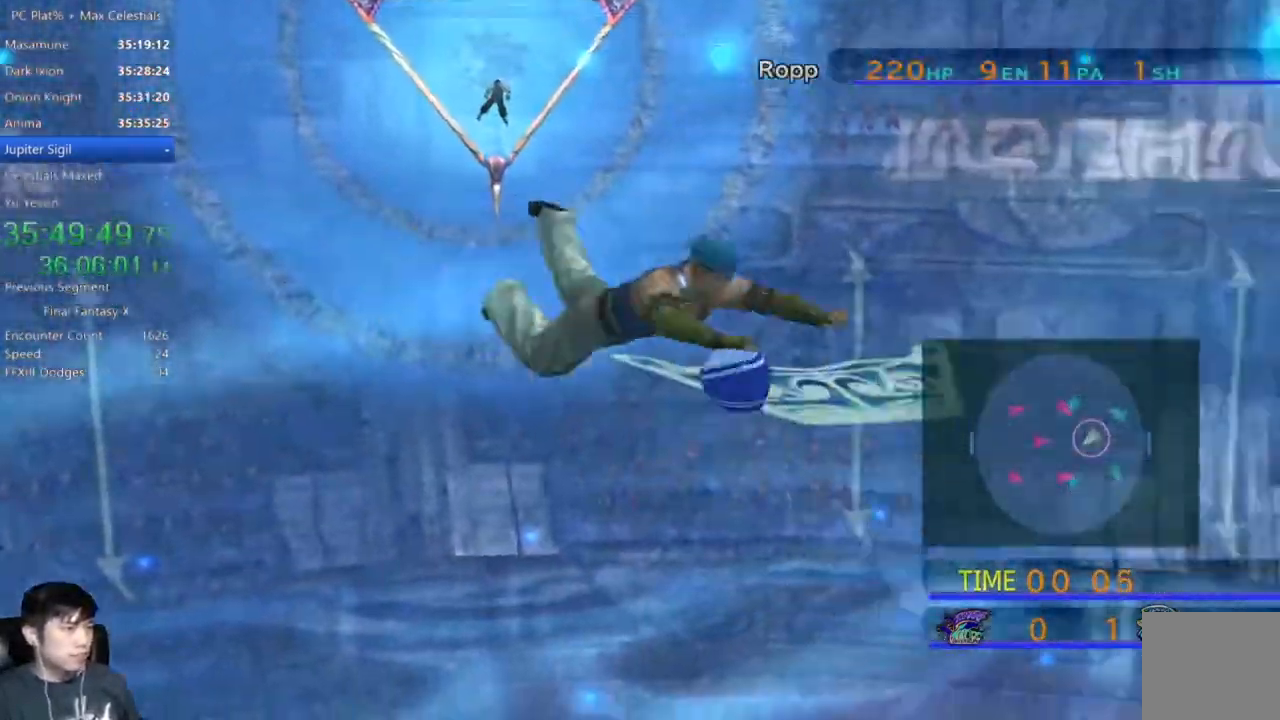
{"buttons": [], "left_stick": "down", "right_stick": "center", "events": [[501, "left_stick", "down"]]}
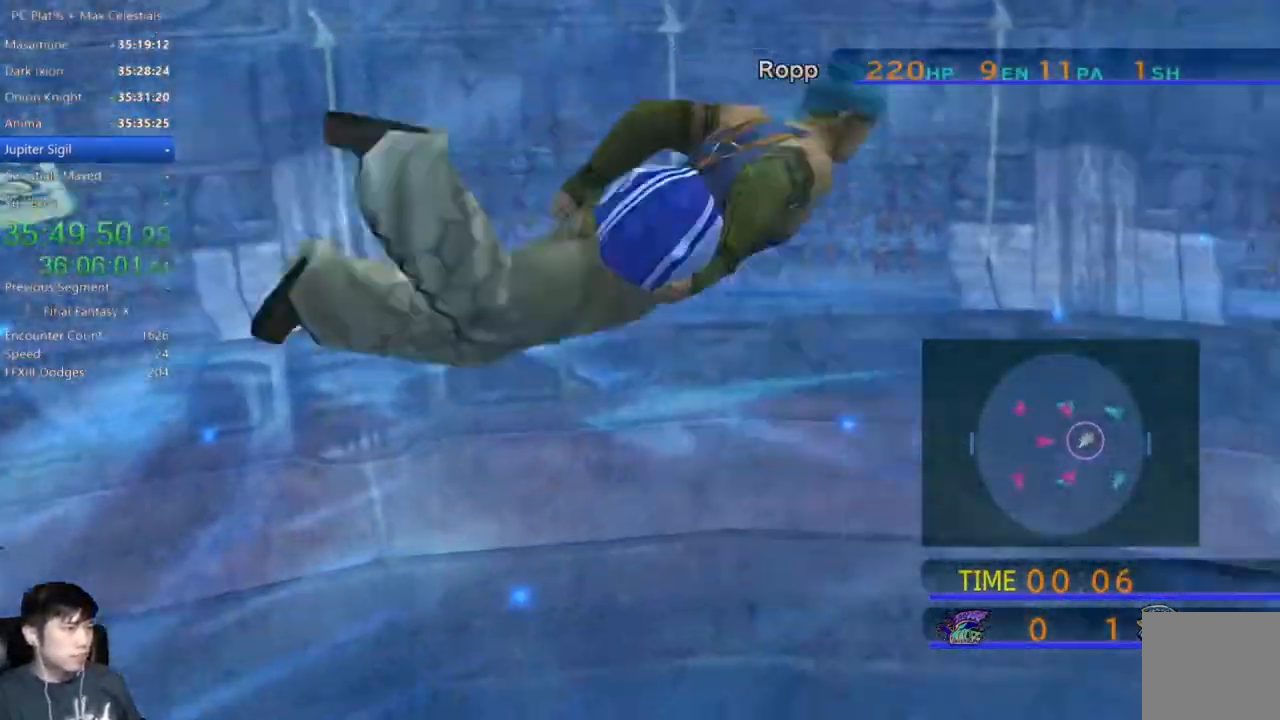
{"buttons": [], "left_stick": "down-right", "right_stick": "center", "events": [[66, "left_stick", "down-right"]]}
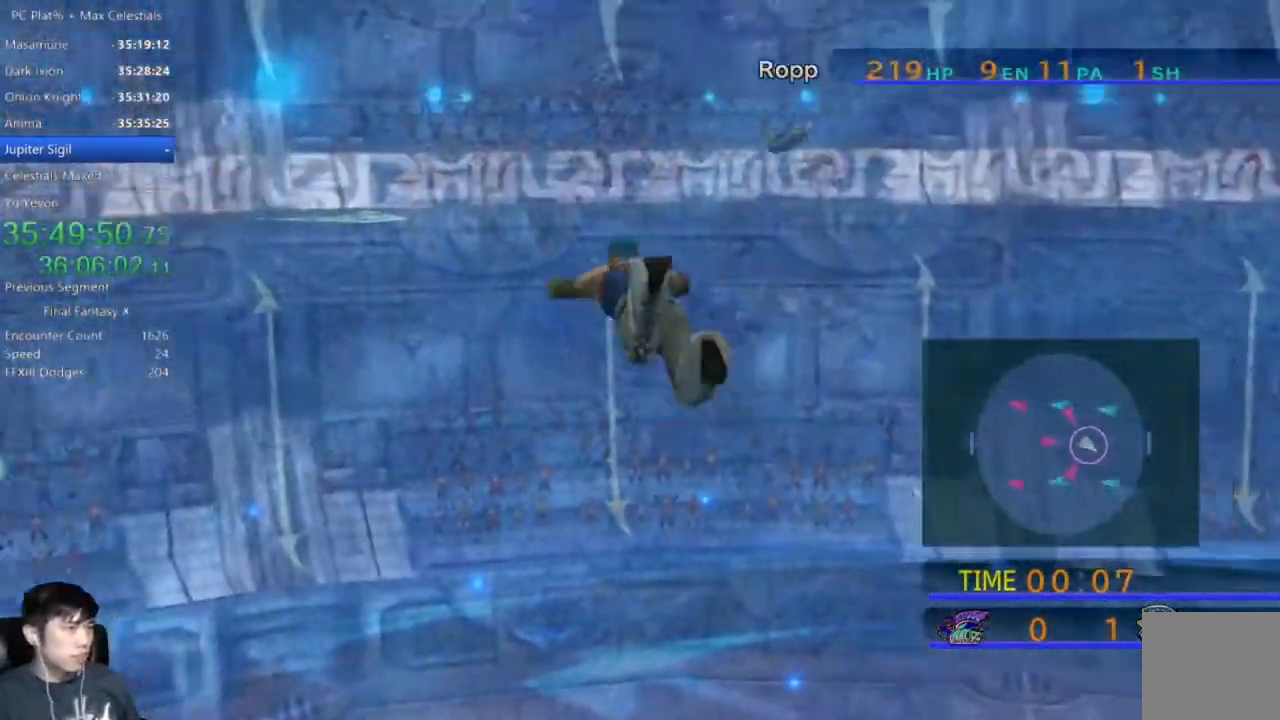
{"buttons": [], "left_stick": "down-right", "right_stick": "center", "events": []}
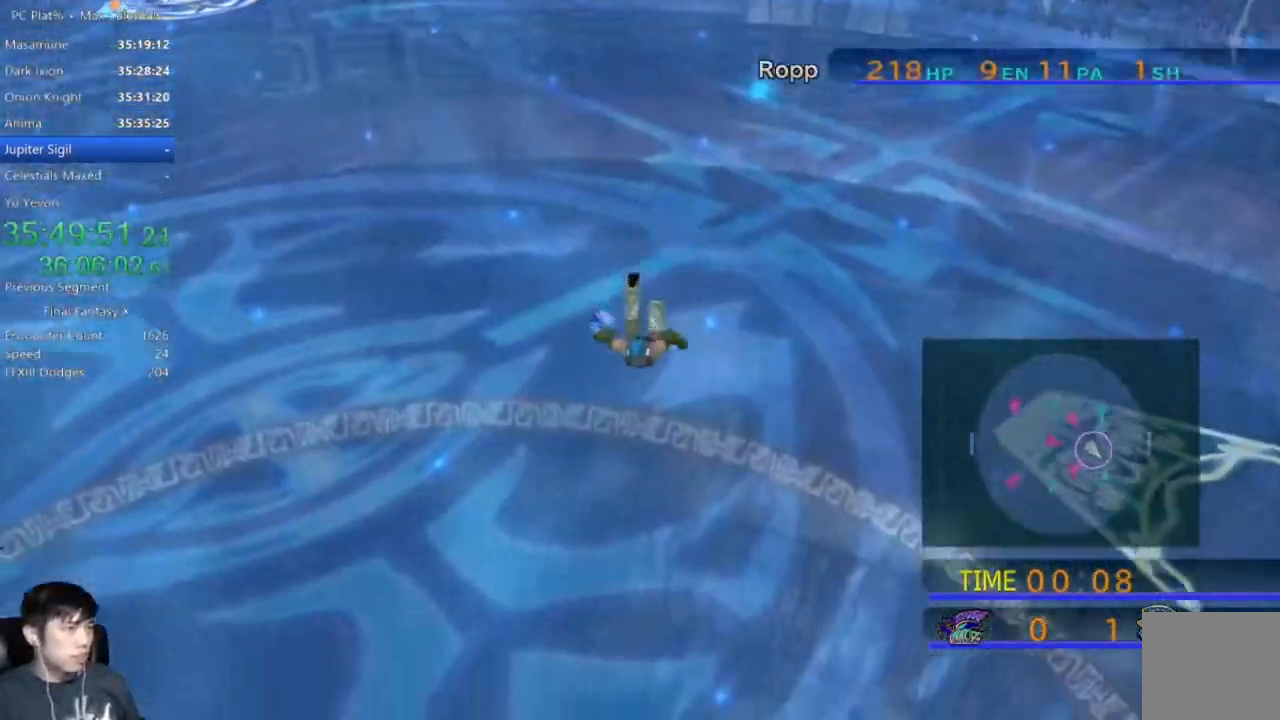
{"buttons": [], "left_stick": "down-right", "right_stick": "center", "events": []}
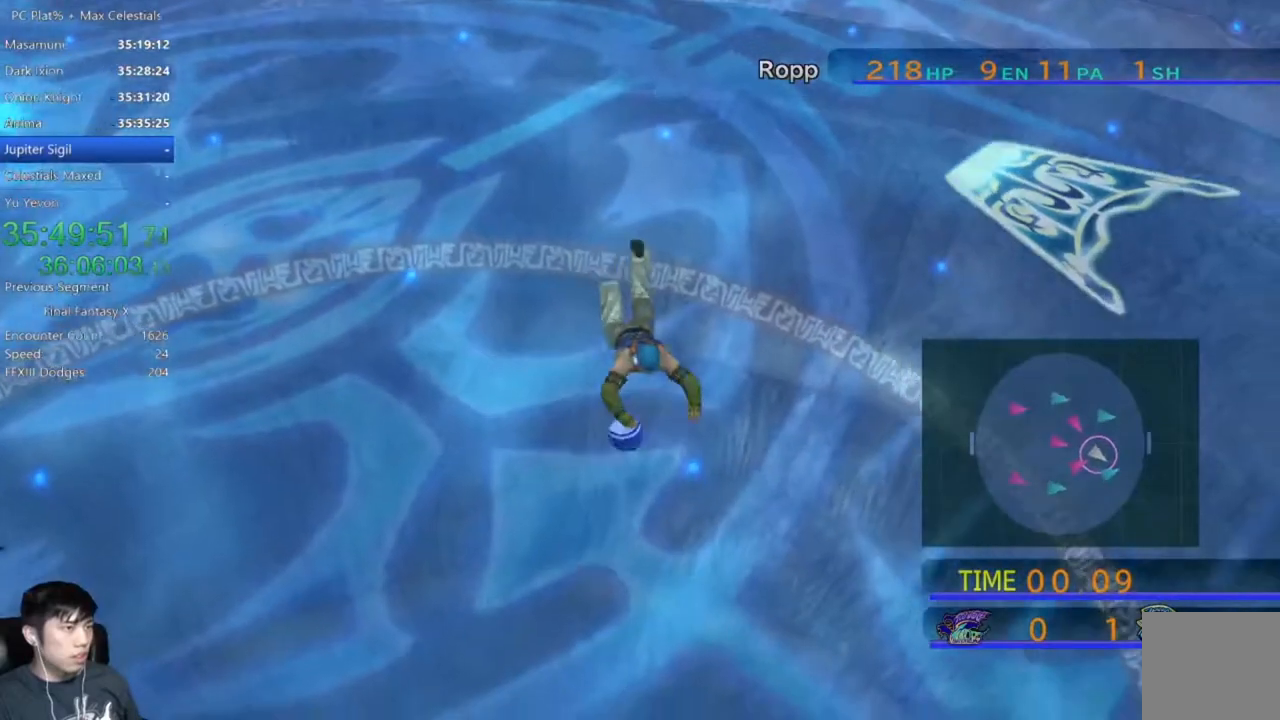
{"buttons": [], "left_stick": "down-right", "right_stick": "center", "events": []}
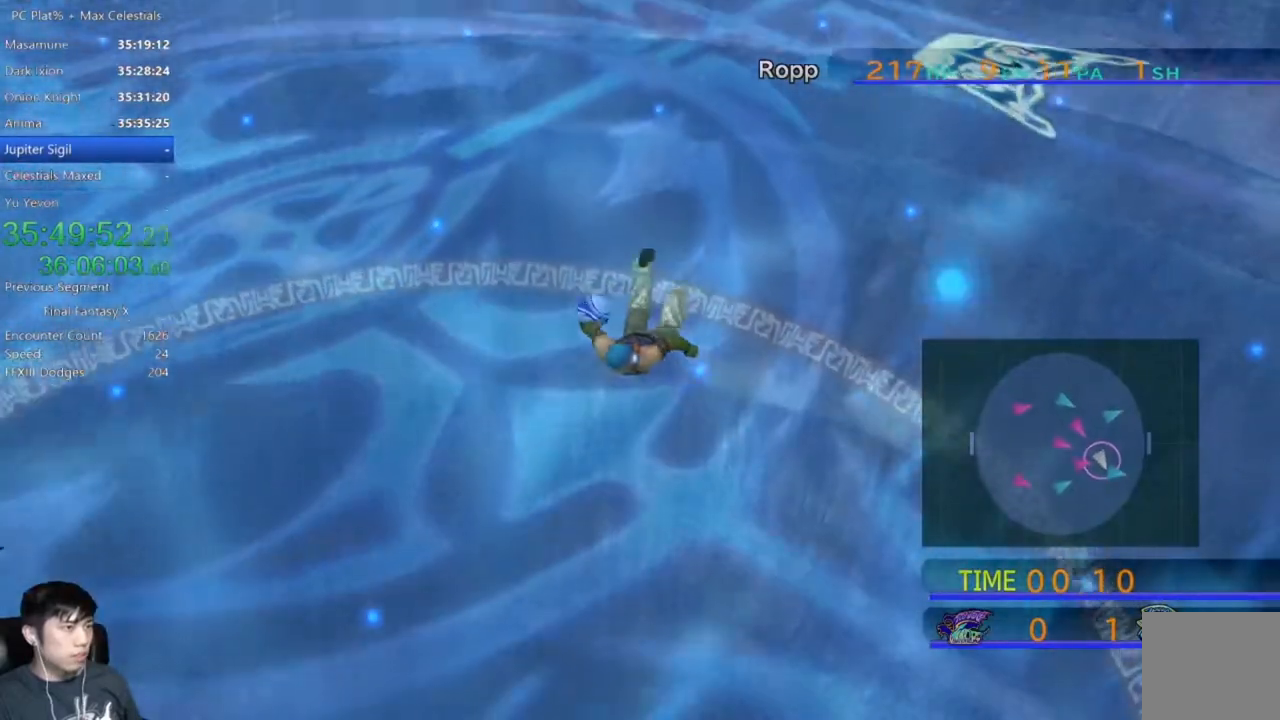
{"buttons": [], "left_stick": "down", "right_stick": "center", "events": [[300, "left_stick", "down"]]}
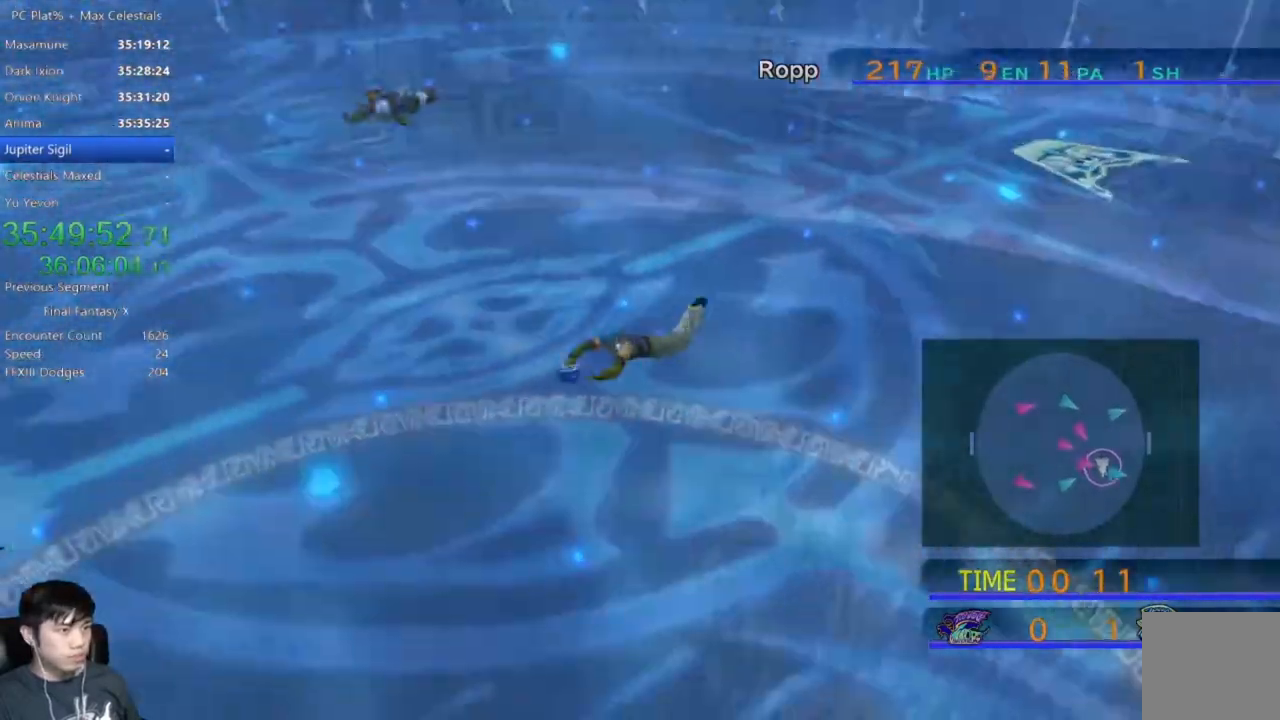
{"buttons": [], "left_stick": "down", "right_stick": "center", "events": []}
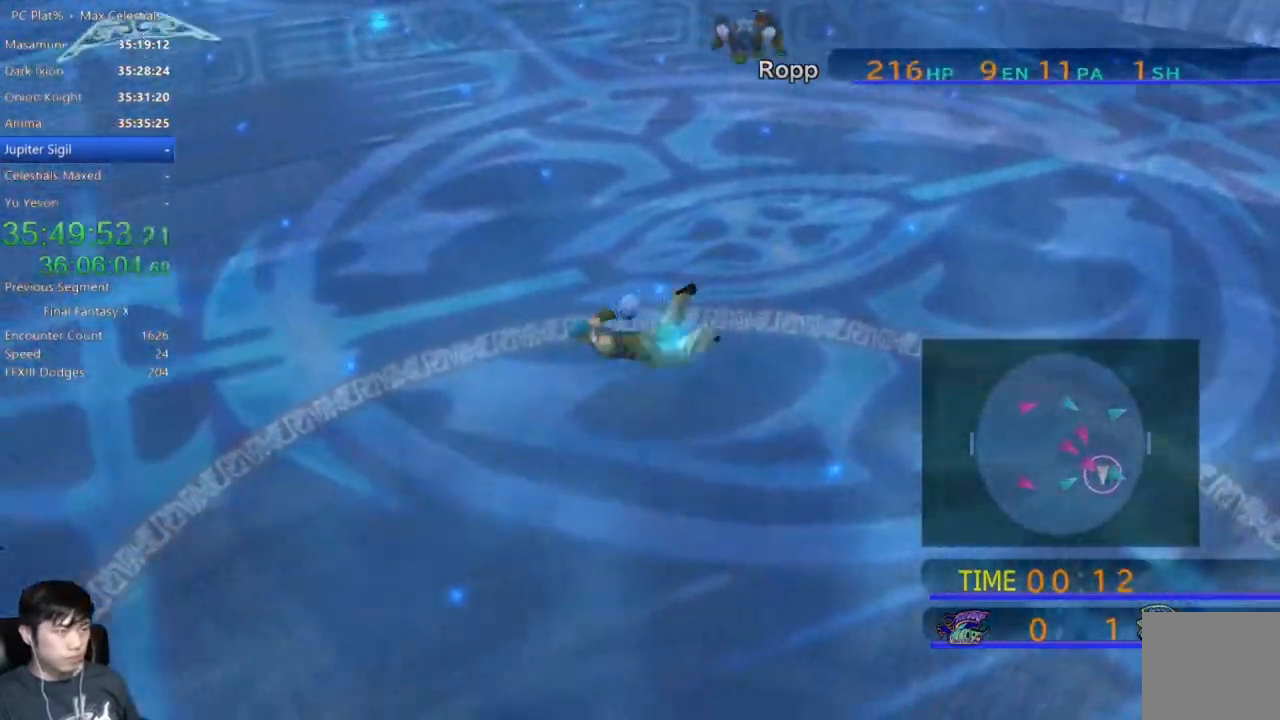
{"buttons": [], "left_stick": "down-left", "right_stick": "center", "events": [[467, "left_stick", "down-left"]]}
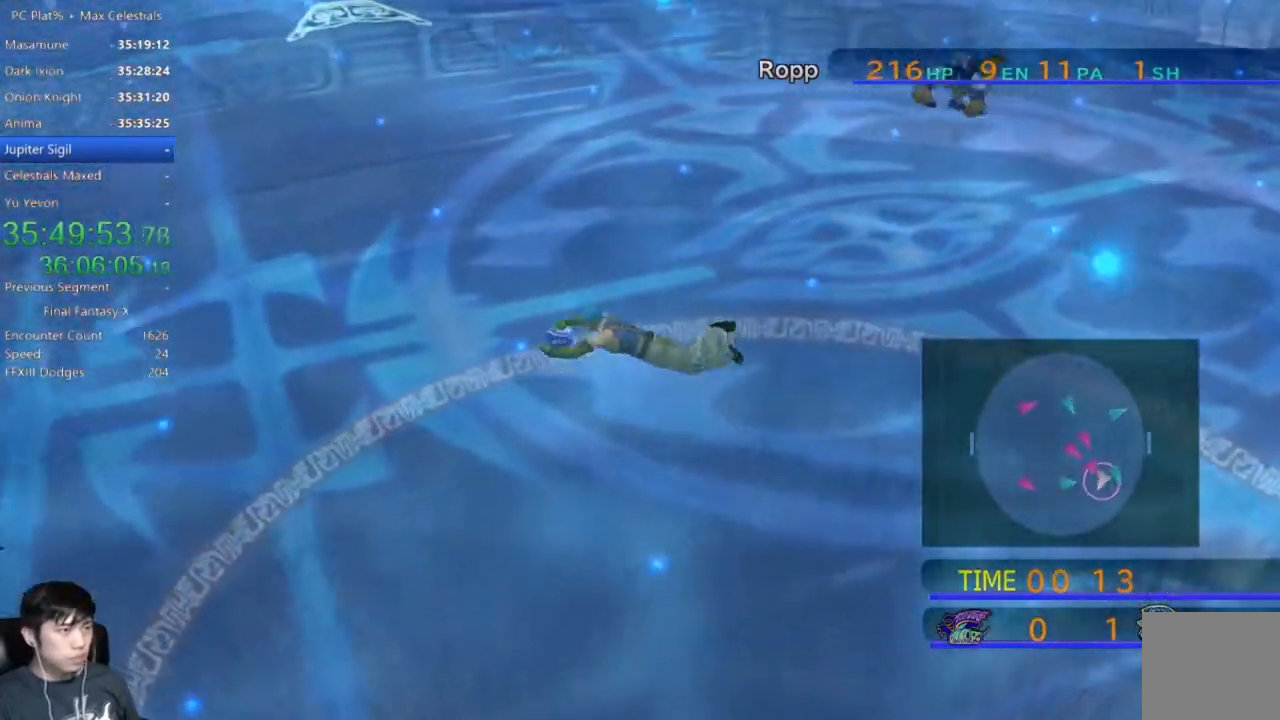
{"buttons": [], "left_stick": "down-left", "right_stick": "center", "events": []}
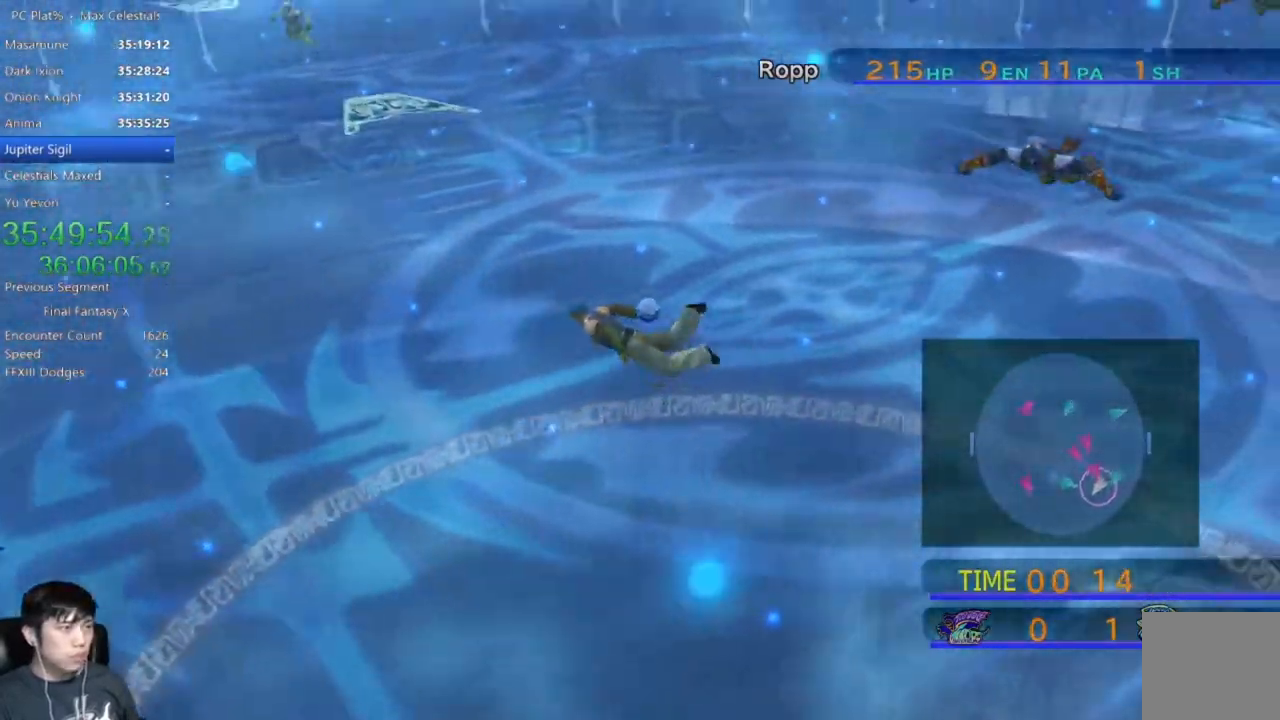
{"buttons": [], "left_stick": "down-left", "right_stick": "center", "events": []}
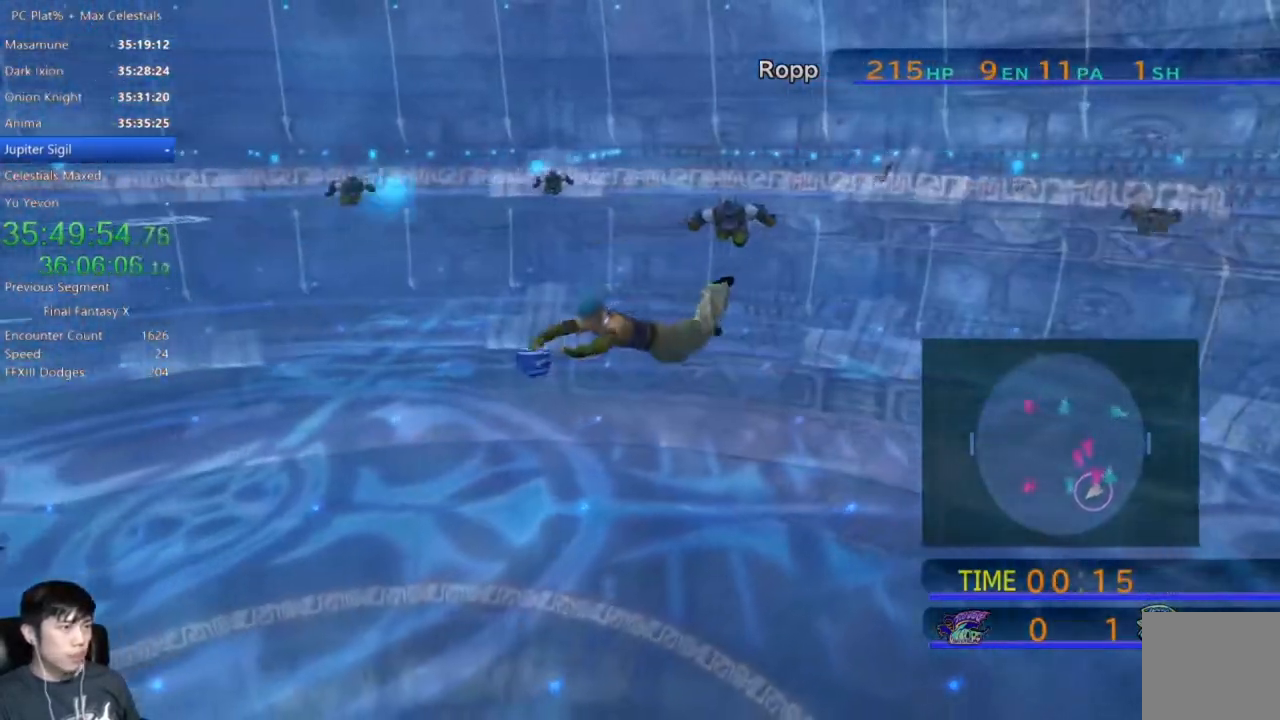
{"buttons": [], "left_stick": "left", "right_stick": "center", "events": [[434, "left_stick", "left"]]}
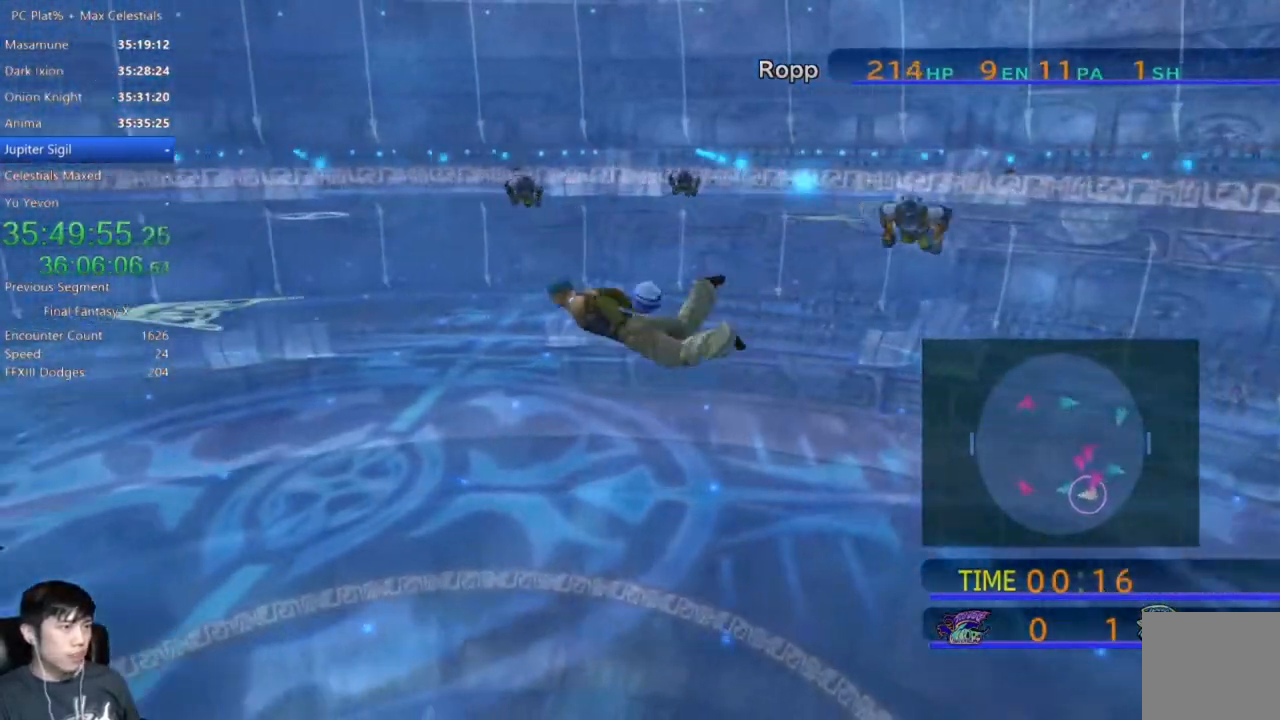
{"buttons": [], "left_stick": "left", "right_stick": "center", "events": []}
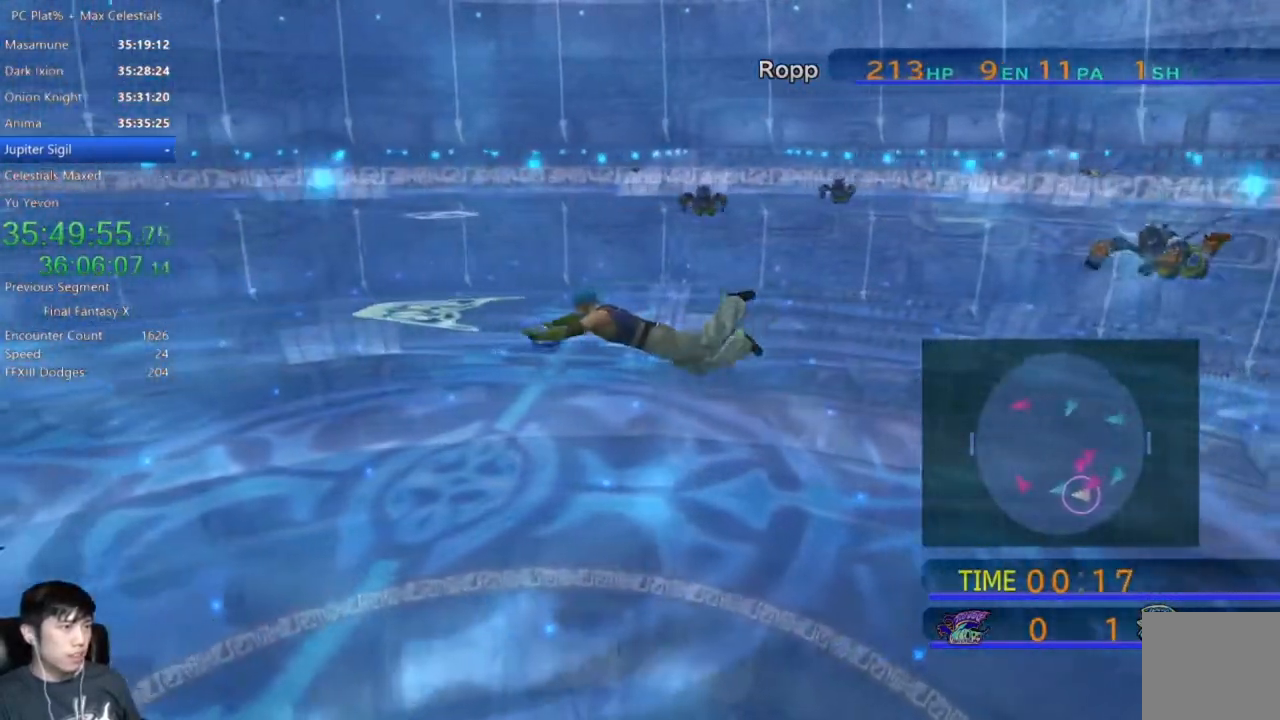
{"buttons": [], "left_stick": "left", "right_stick": "center", "events": []}
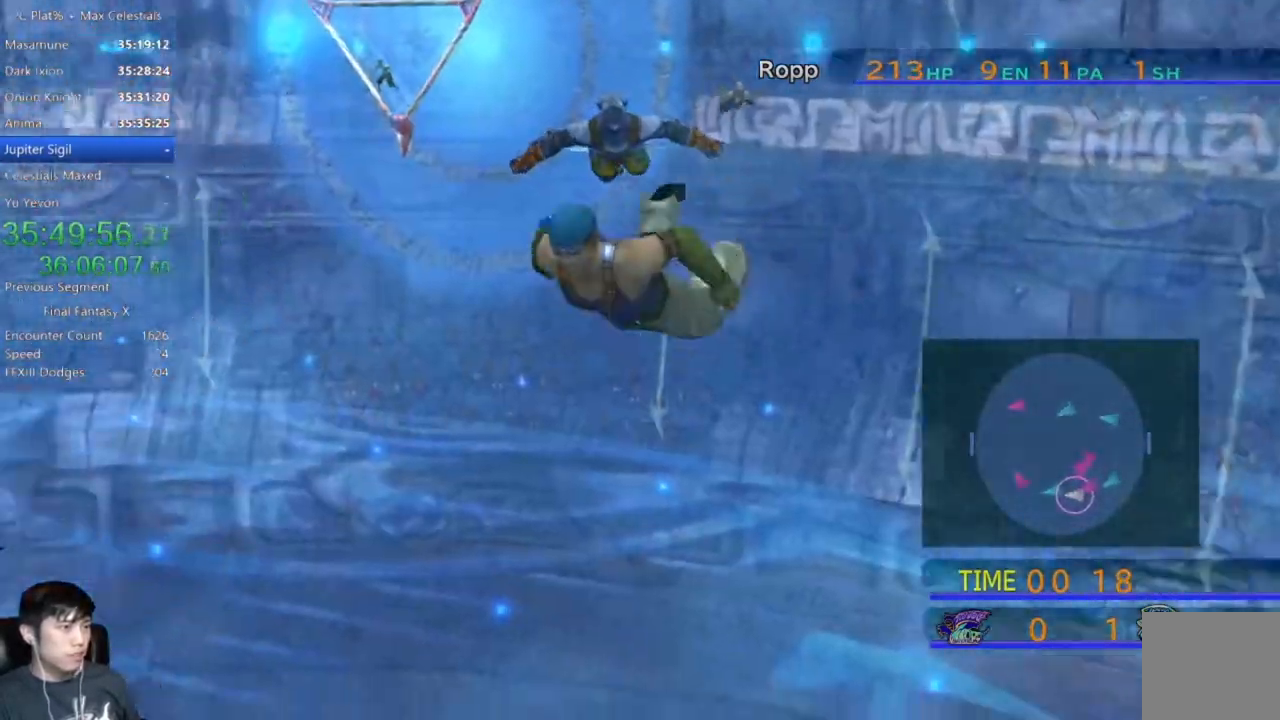
{"buttons": [], "left_stick": "left", "right_stick": "center", "events": []}
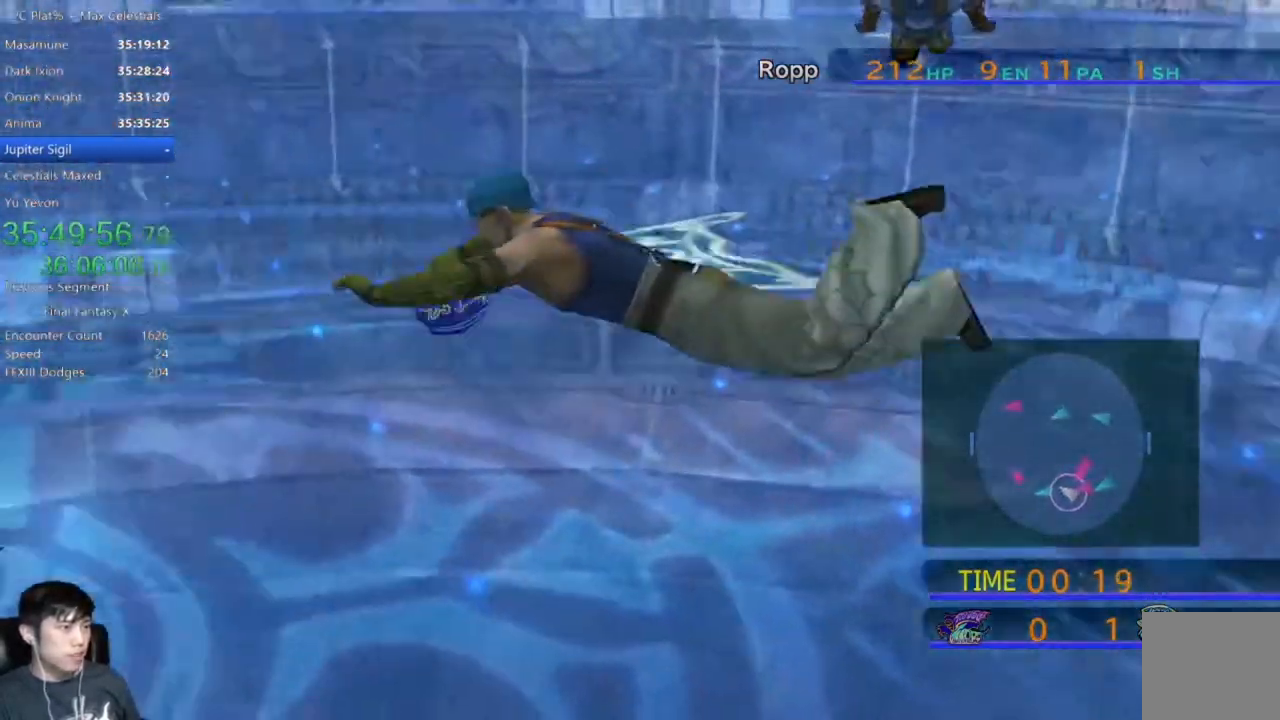
{"buttons": [], "left_stick": "up-left", "right_stick": "center", "events": [[234, "left_stick", "up-left"]]}
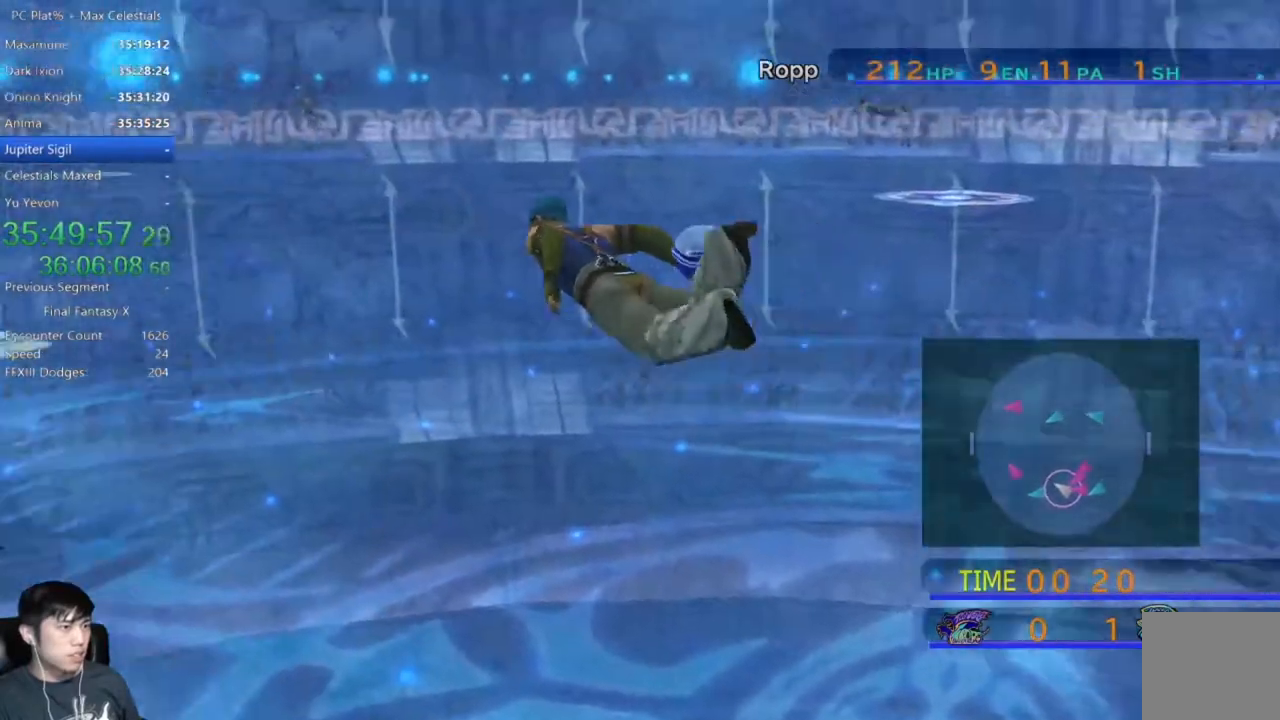
{"buttons": [], "left_stick": "up-left", "right_stick": "center", "events": []}
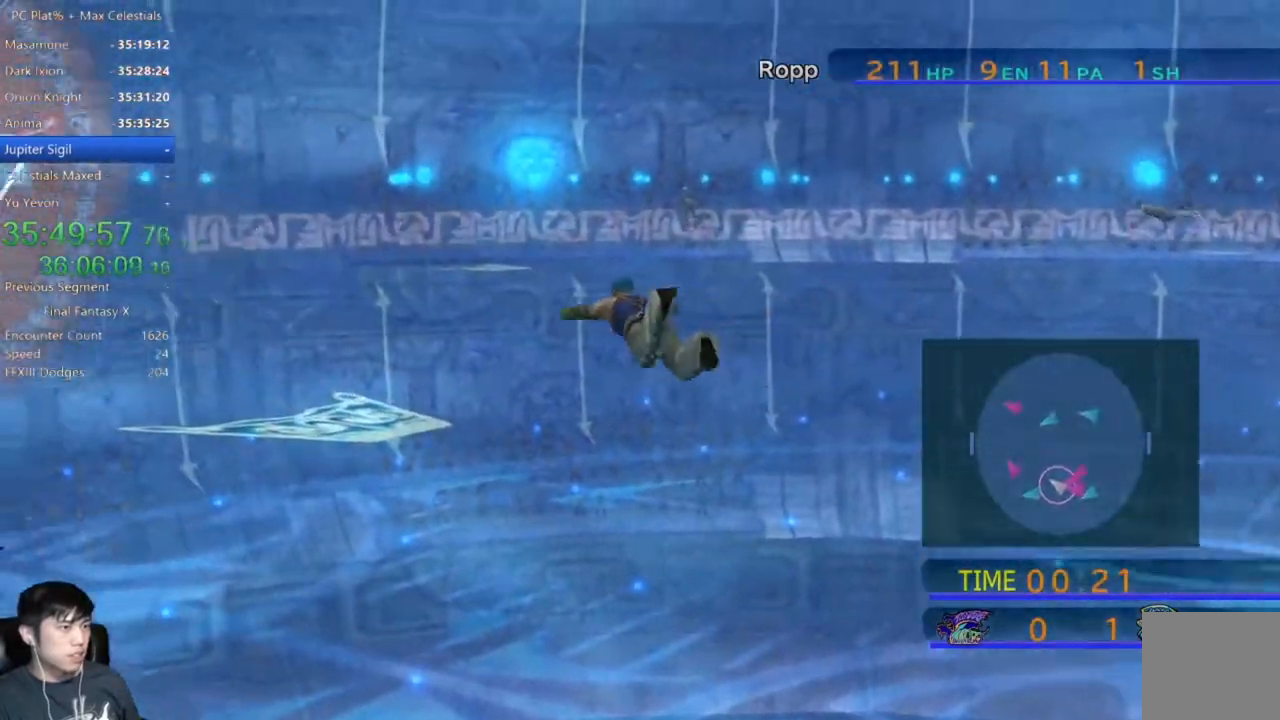
{"buttons": [], "left_stick": "up-left", "right_stick": "center", "events": []}
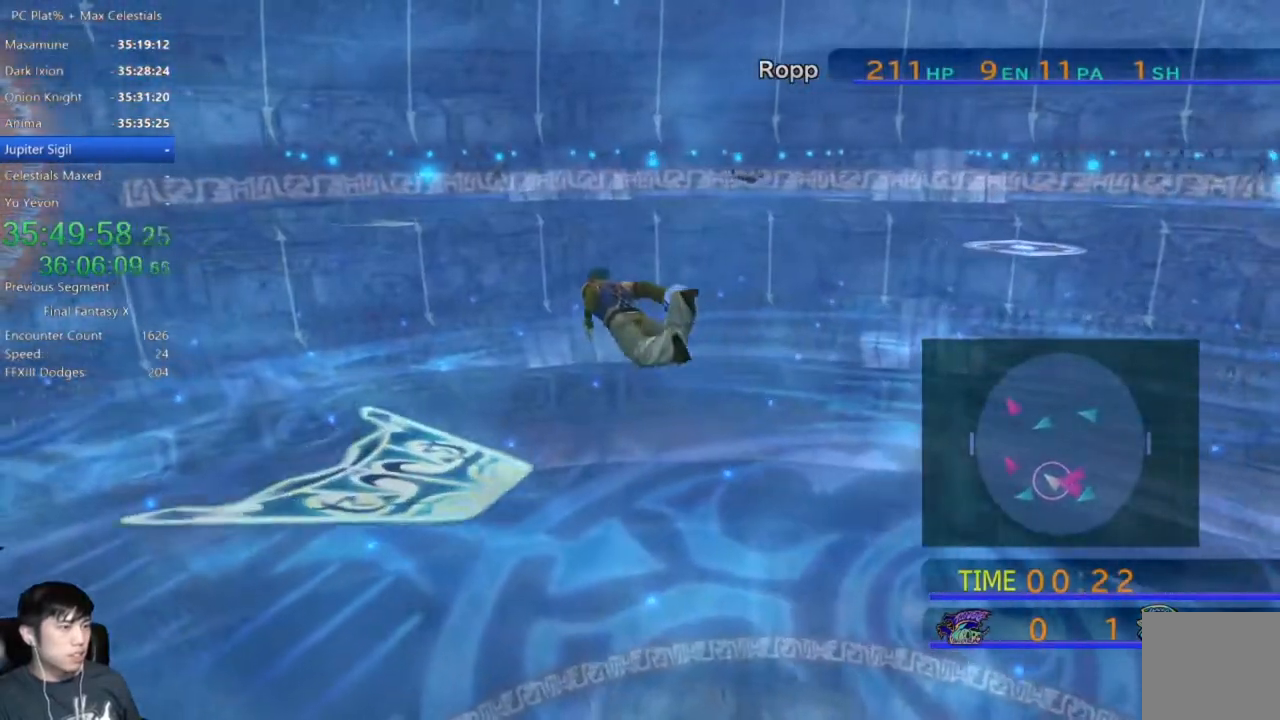
{"buttons": [], "left_stick": "up-left", "right_stick": "center", "events": []}
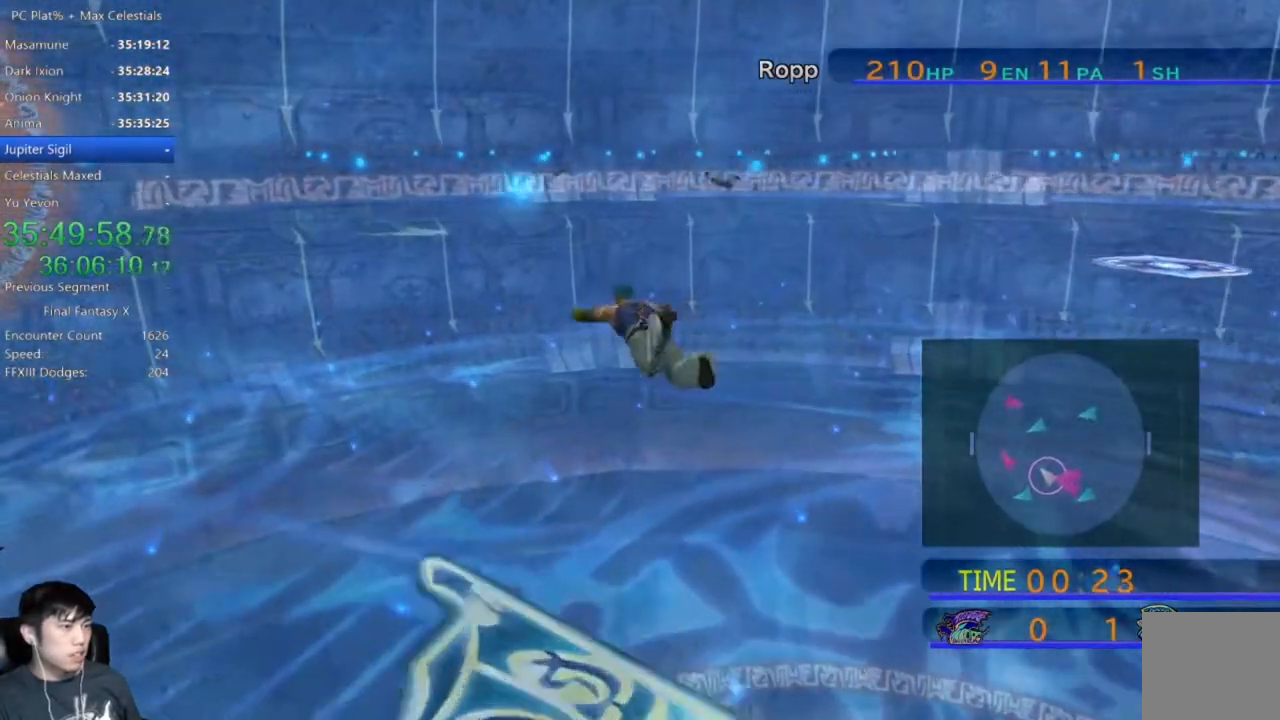
{"buttons": [], "left_stick": "up-left", "right_stick": "center", "events": []}
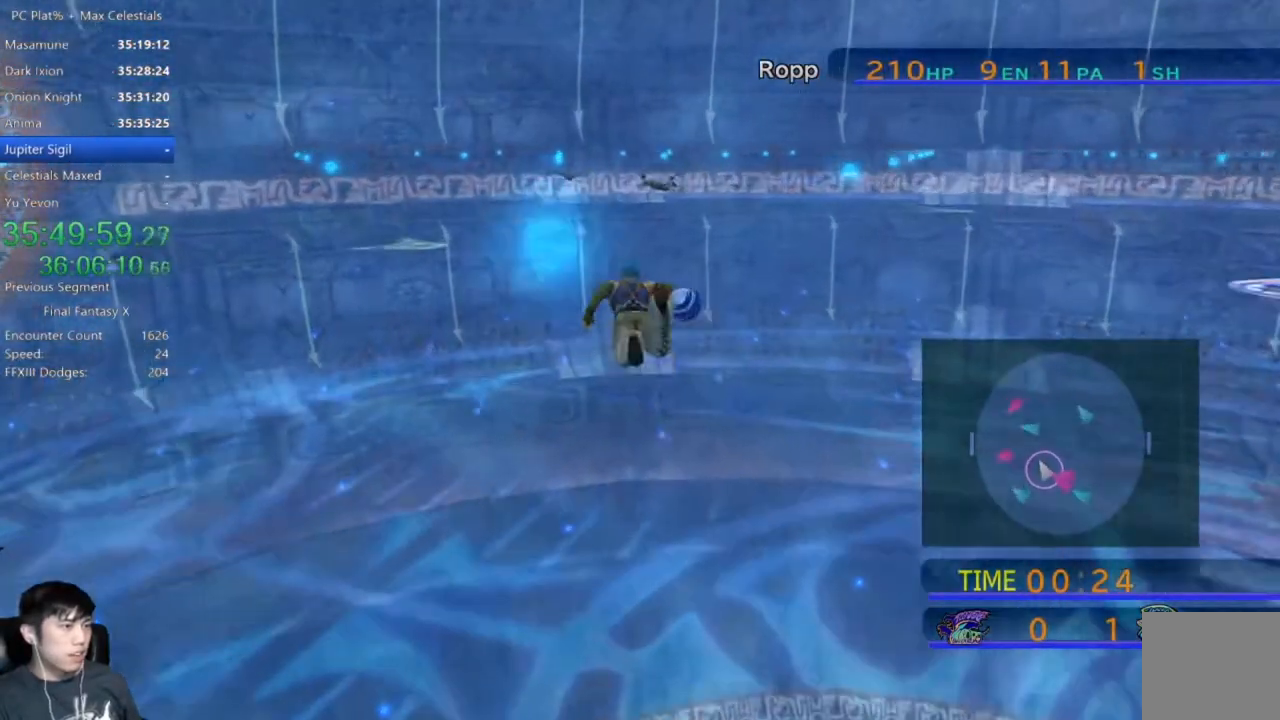
{"buttons": [], "left_stick": "up-left", "right_stick": "center", "events": []}
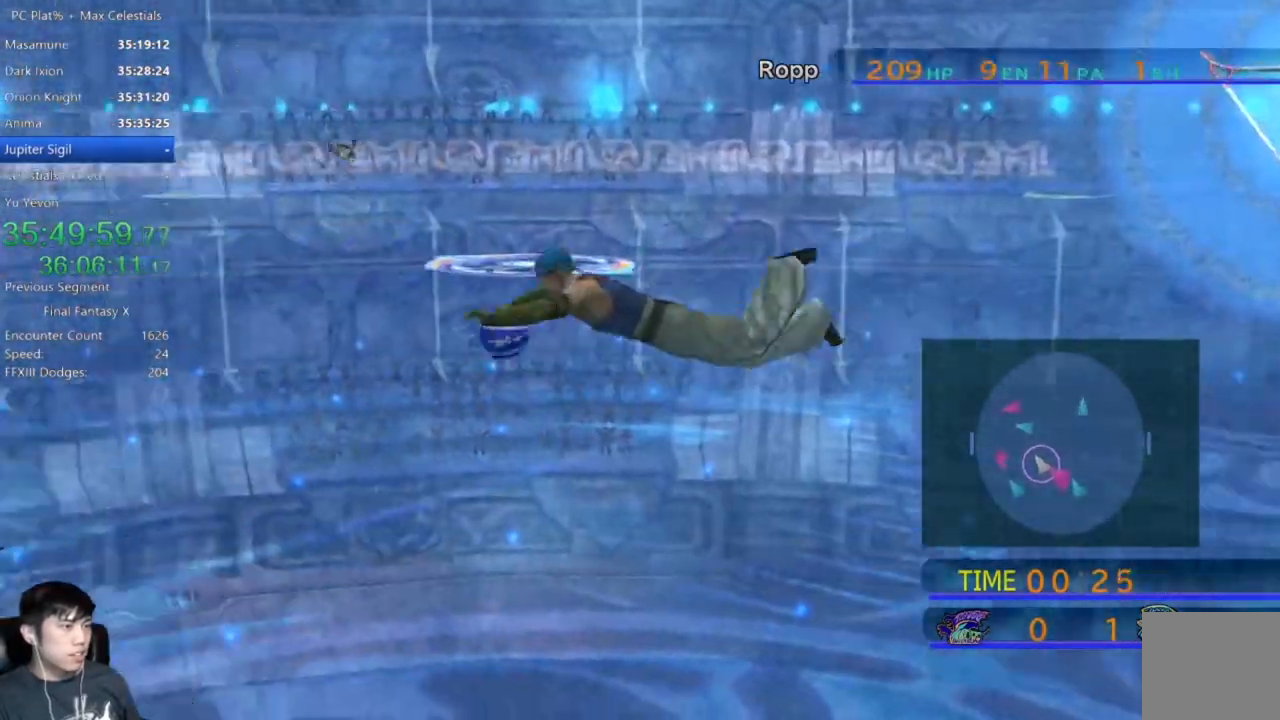
{"buttons": [], "left_stick": "up-left", "right_stick": "center", "events": []}
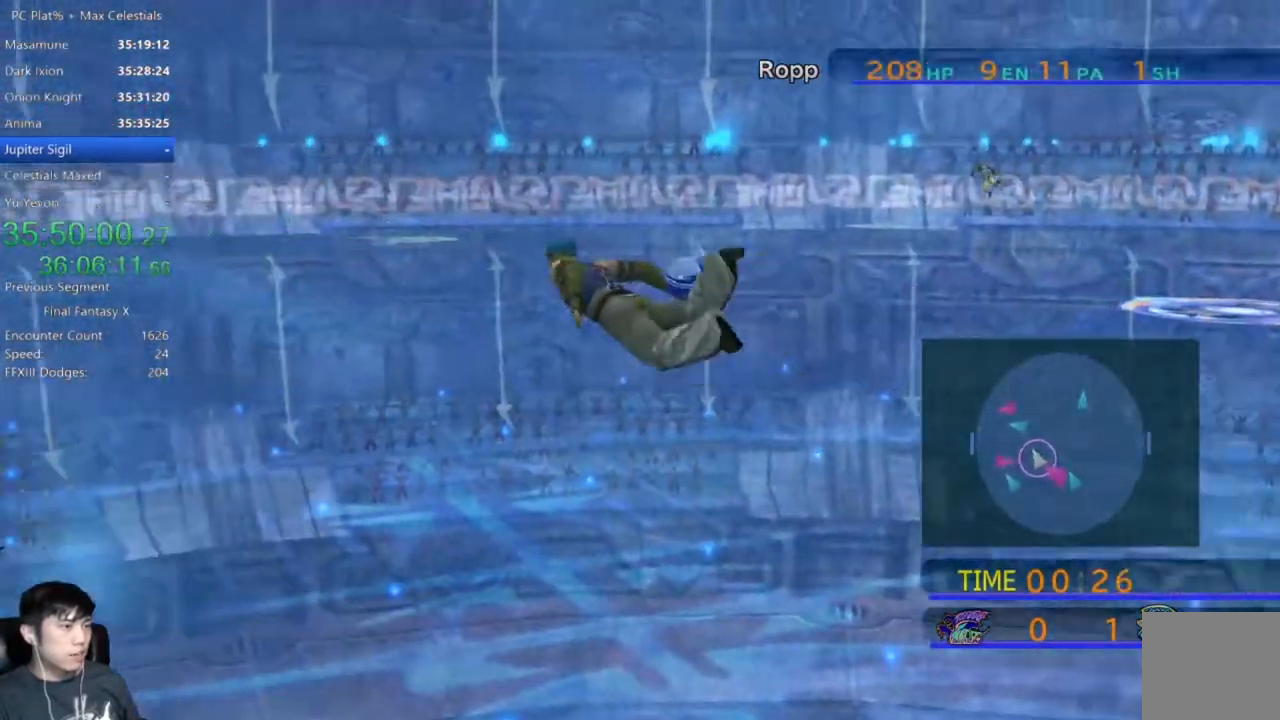
{"buttons": [], "left_stick": "up-left", "right_stick": "center", "events": []}
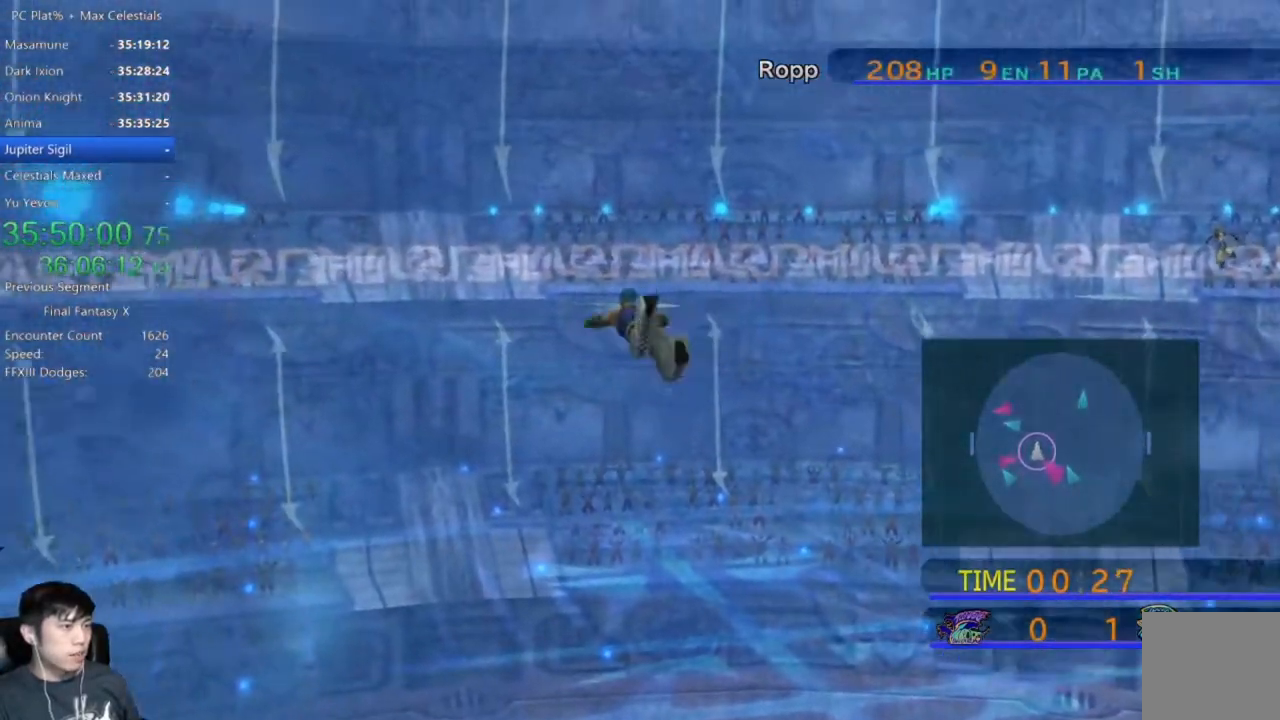
{"buttons": [], "left_stick": "up-left", "right_stick": "center", "events": []}
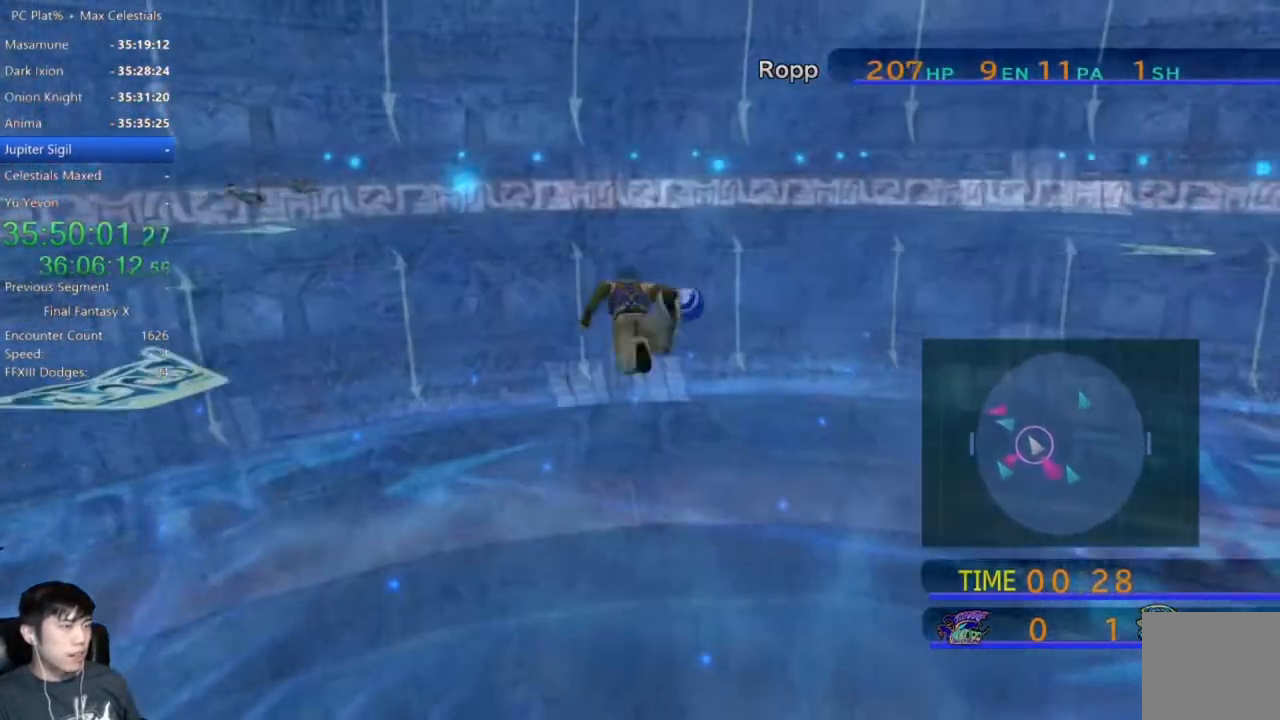
{"buttons": [], "left_stick": "up", "right_stick": "center", "events": [[66, "left_stick", "up"]]}
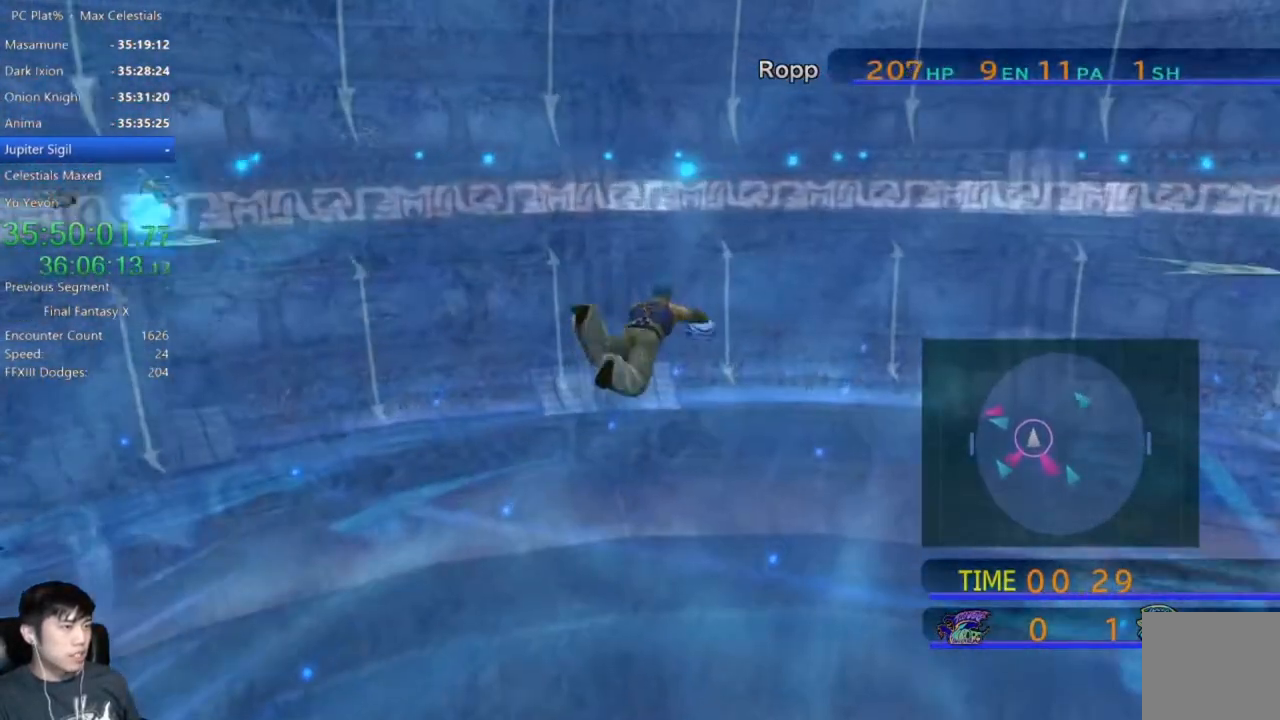
{"buttons": [], "left_stick": "up-right", "right_stick": "center", "events": [[400, "left_stick", "up-right"]]}
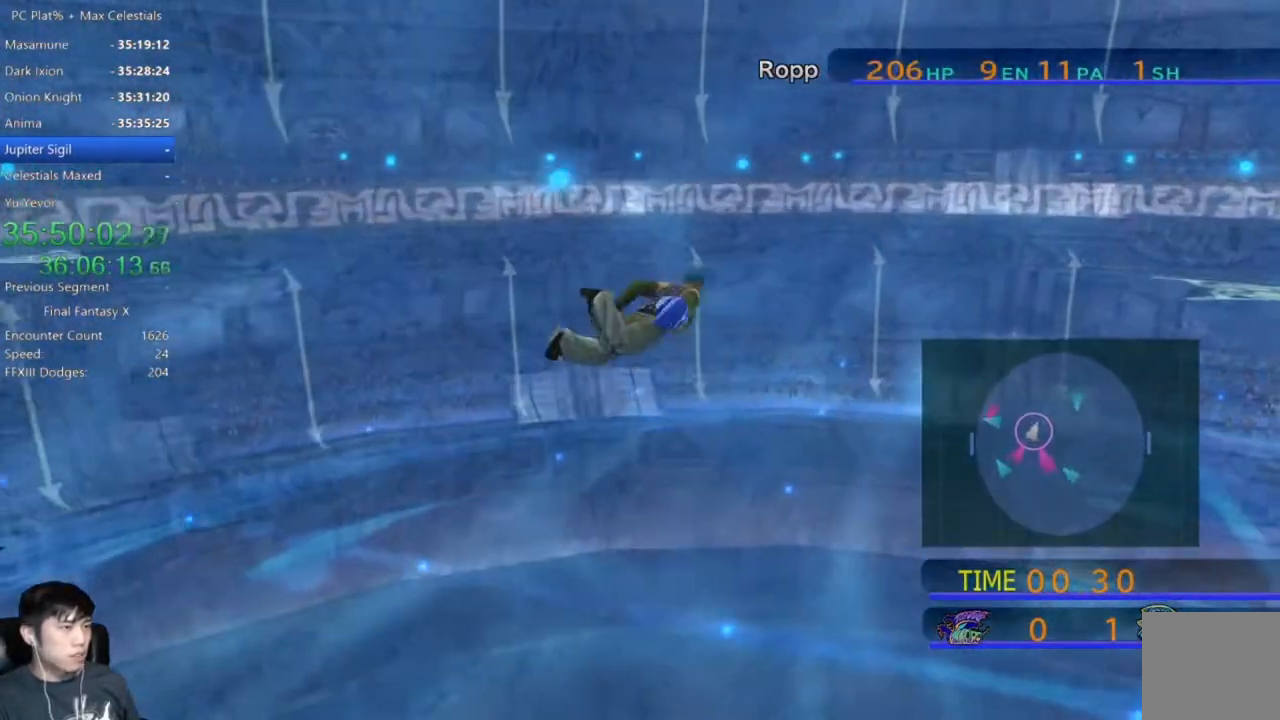
{"buttons": [], "left_stick": "up-right", "right_stick": "center", "events": []}